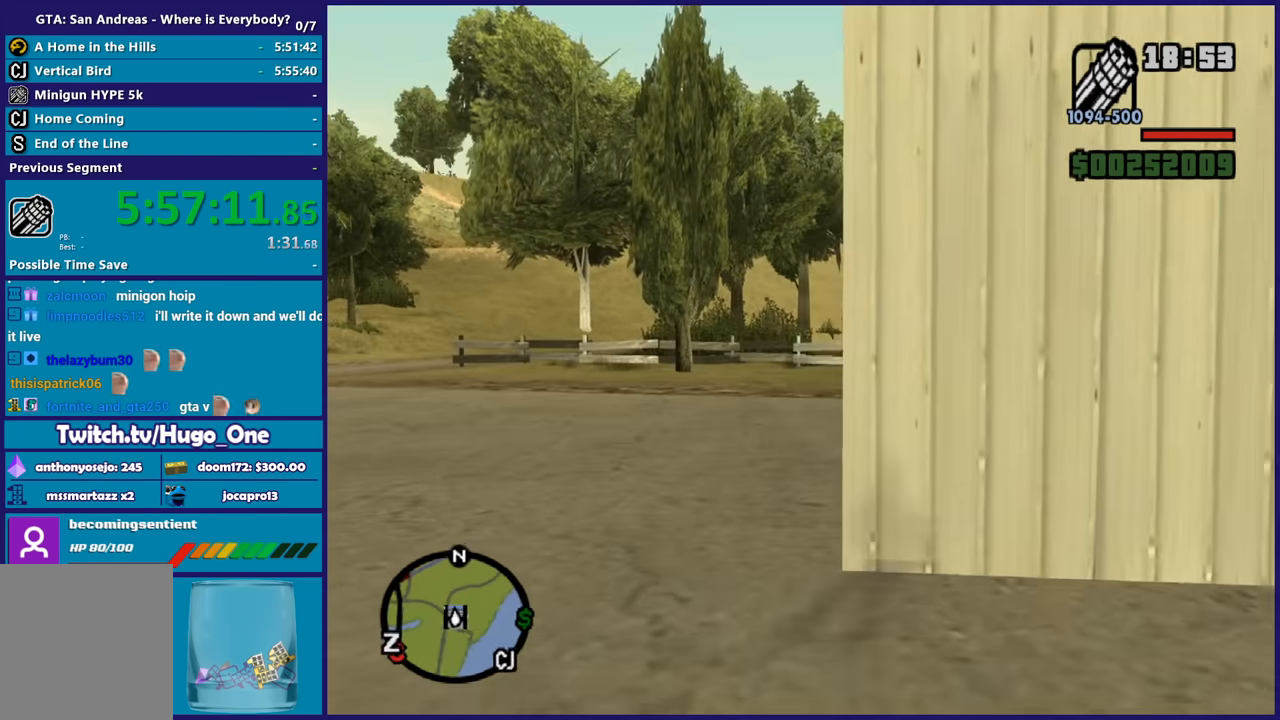
Gameplay with a controller (Xbox layout); each line is a JSON object with the inputs held at the frame after it. "button_events" lists button changes between this image and that frame as [ms after this image, input, new state], when the widget could be followed in between (sticks are given only as held states). Not read: R3.
{"buttons": ["B"], "left_stick": "center", "right_stick": "center", "button_events": [[501, "B", "down"]]}
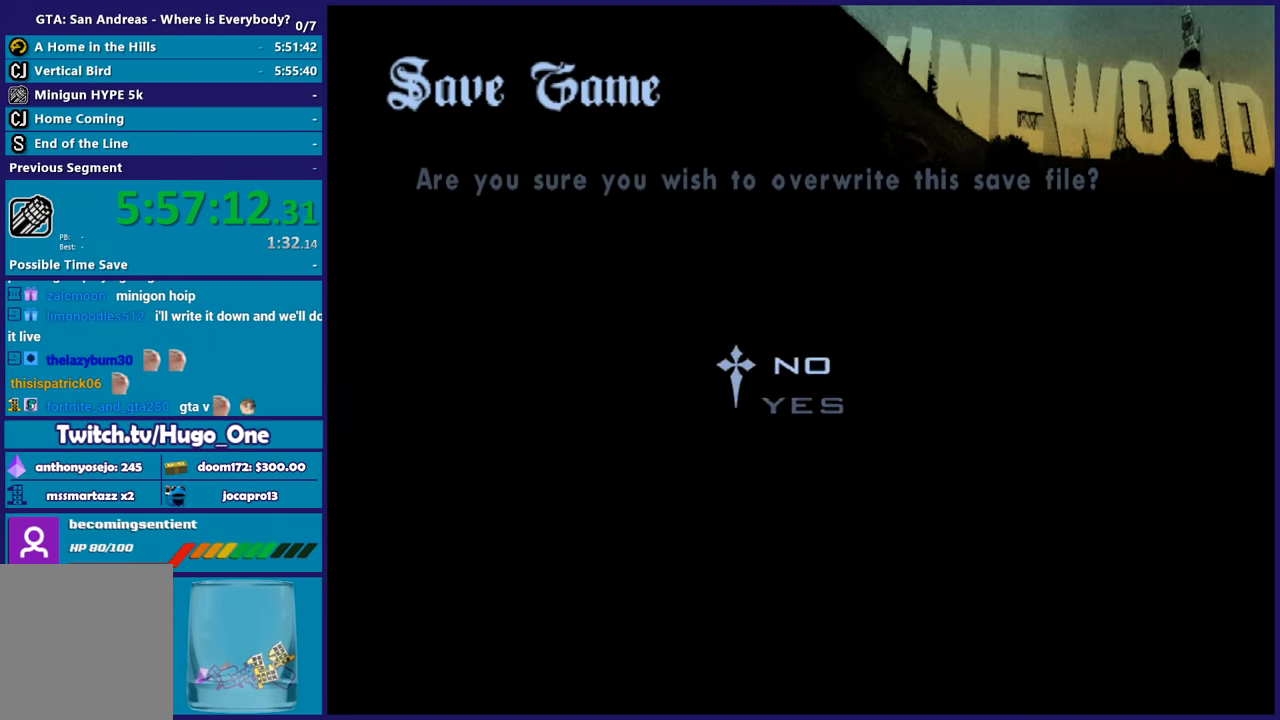
{"buttons": [], "left_stick": "up", "right_stick": "center", "button_events": [[133, "B", "up"], [133, "DPAD_UP", "down"], [233, "B", "down"], [233, "DPAD_UP", "up"], [300, "B", "up"], [367, "B", "down"], [500, "B", "up"]]}
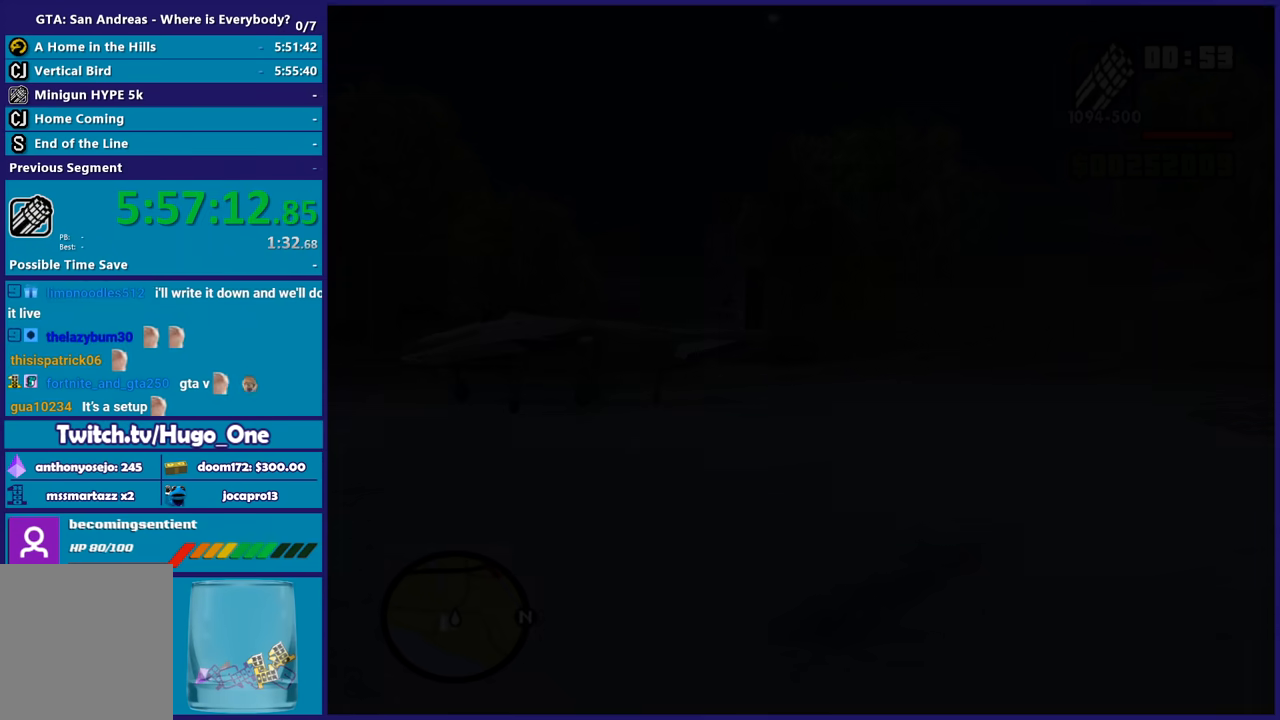
{"buttons": ["A"], "left_stick": "up-left", "right_stick": "center", "button_events": [[434, "A", "down"]]}
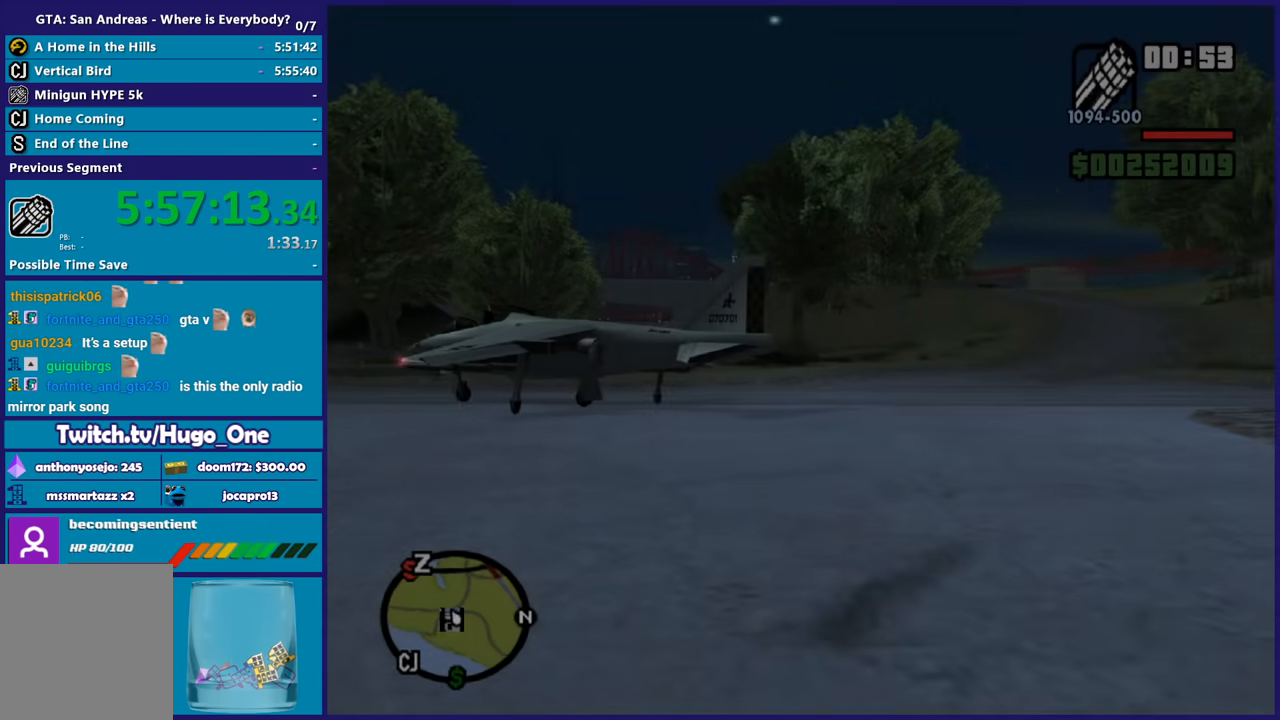
{"buttons": [], "left_stick": "up-left", "right_stick": "center", "button_events": [[66, "A", "up"], [133, "A", "down"], [233, "A", "up"], [333, "A", "down"], [433, "A", "up"]]}
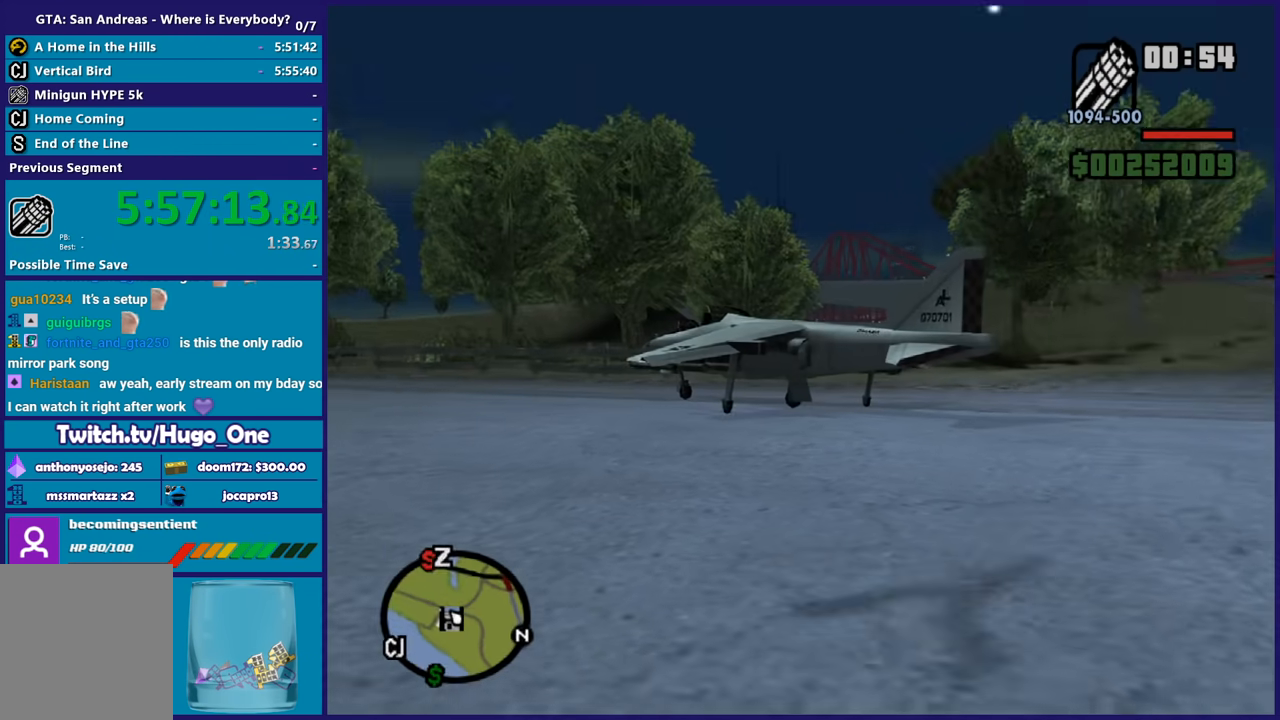
{"buttons": [], "left_stick": "up-left", "right_stick": "left", "button_events": [[33, "A", "down"], [100, "A", "up"], [234, "A", "down"], [300, "A", "up"]]}
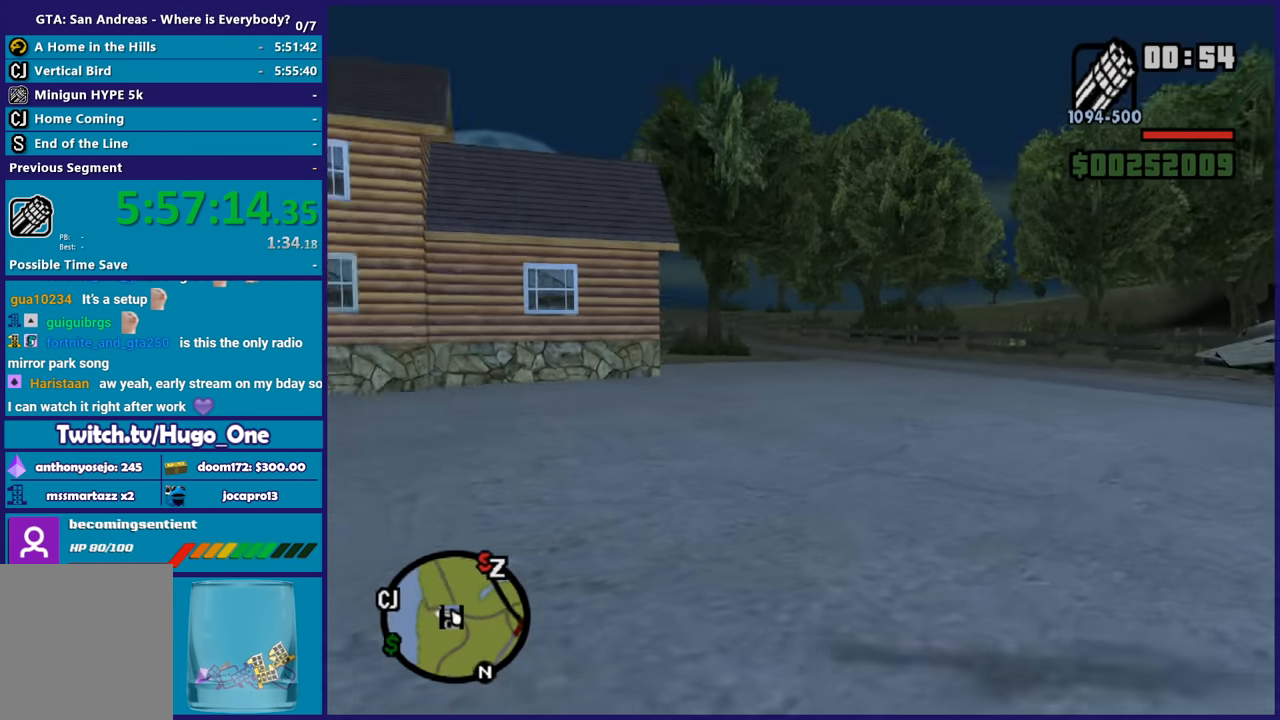
{"buttons": [], "left_stick": "up", "right_stick": "center", "button_events": [[166, "A", "down"], [267, "A", "up"], [367, "A", "down"], [467, "A", "up"]]}
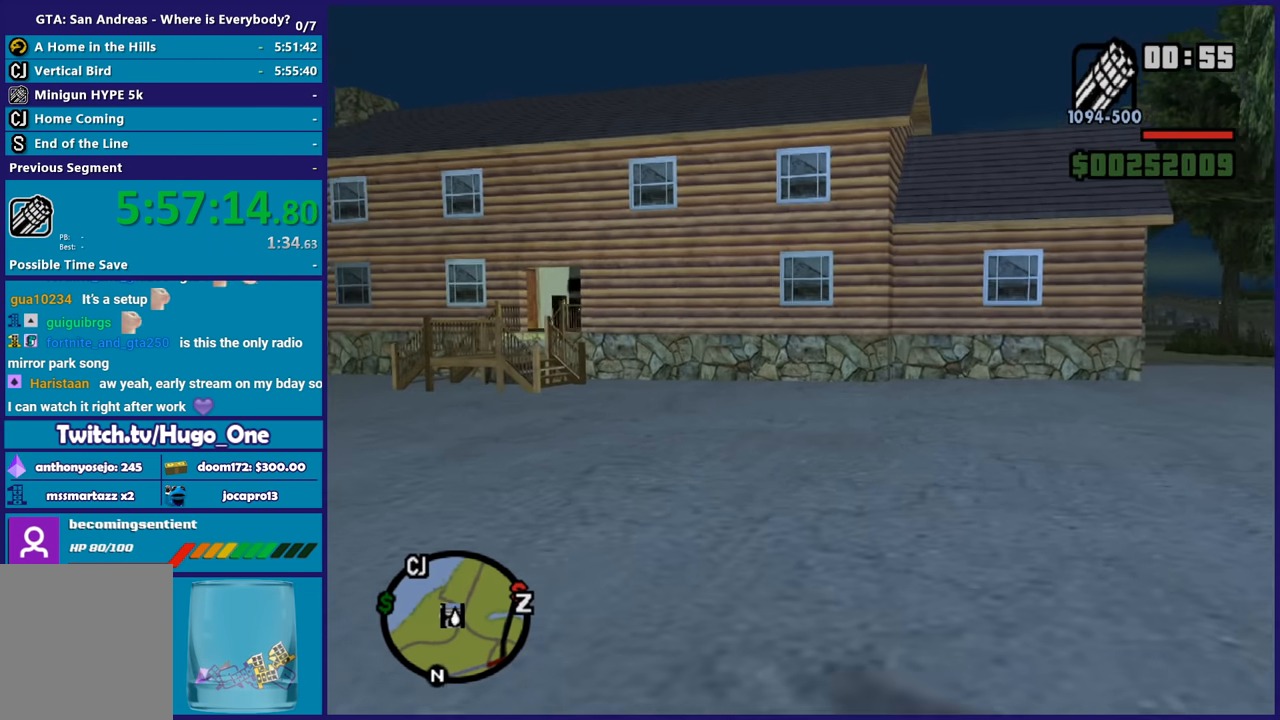
{"buttons": ["A"], "left_stick": "up", "right_stick": "center", "button_events": [[33, "A", "down"], [167, "A", "up"], [234, "A", "down"], [367, "A", "up"], [434, "A", "down"]]}
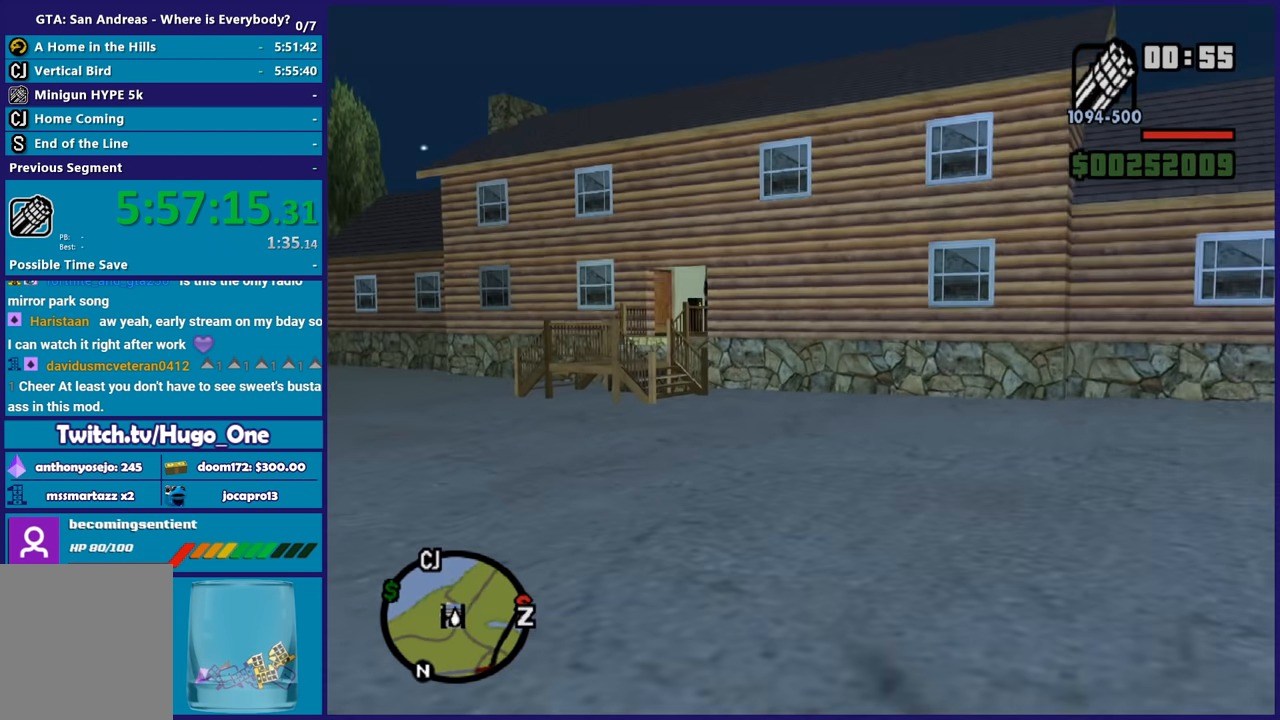
{"buttons": [], "left_stick": "up", "right_stick": "center", "button_events": [[66, "A", "up"], [133, "A", "down"], [233, "A", "up"], [300, "A", "down"], [333, "R1", "down"], [433, "A", "up"], [433, "R1", "up"]]}
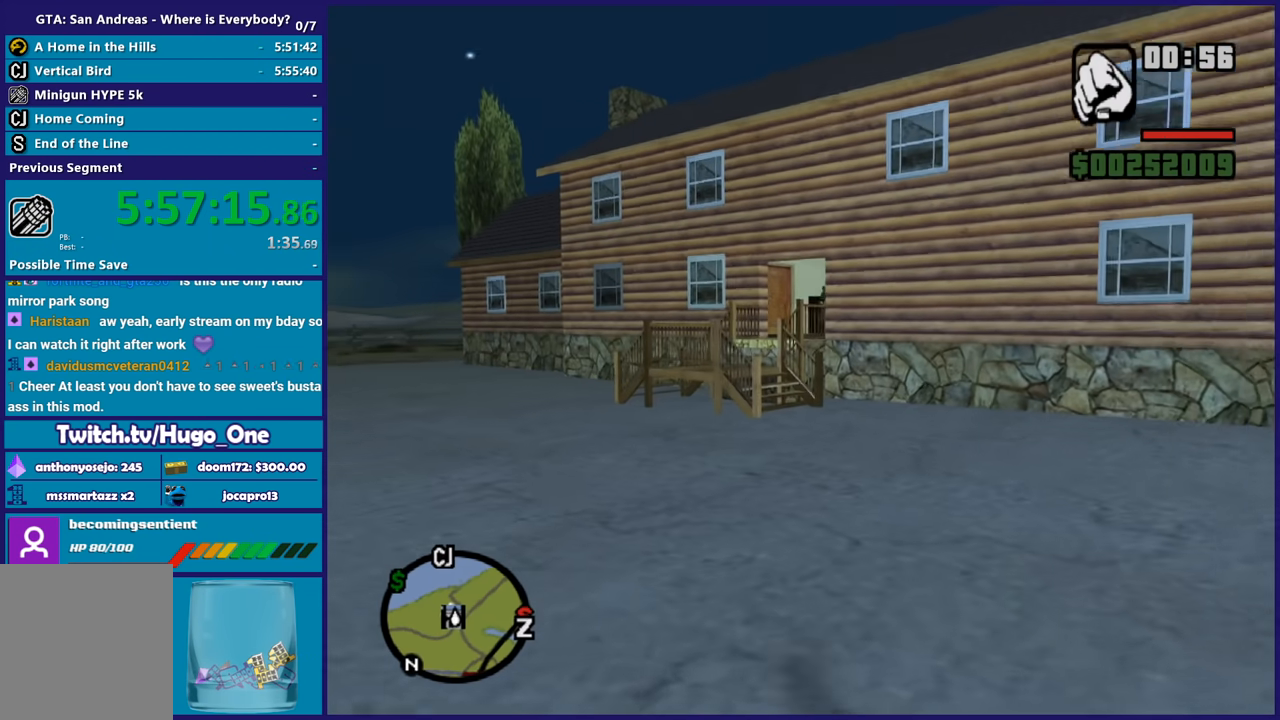
{"buttons": ["A"], "left_stick": "up", "right_stick": "center", "button_events": [[33, "A", "down"], [334, "A", "up"], [401, "A", "down"]]}
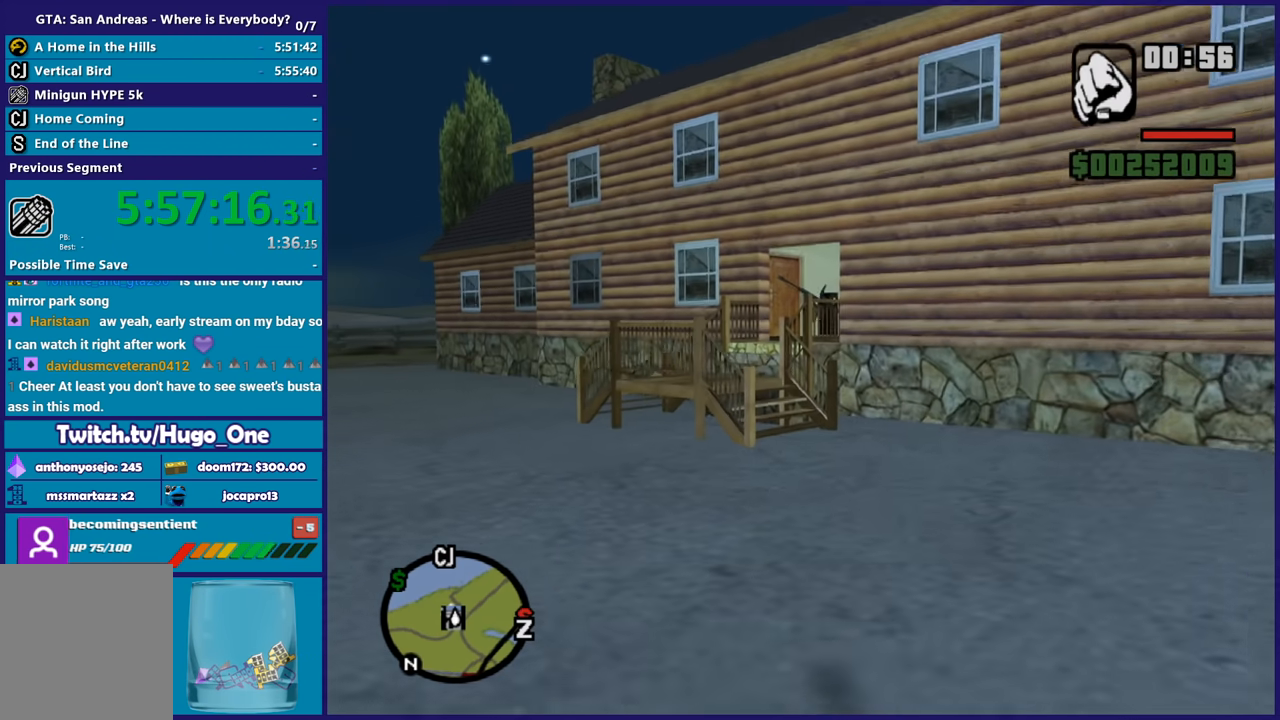
{"buttons": ["A"], "left_stick": "up", "right_stick": "center", "button_events": [[33, "A", "up"], [100, "A", "down"], [200, "A", "up"], [300, "A", "down"], [400, "A", "up"], [467, "A", "down"]]}
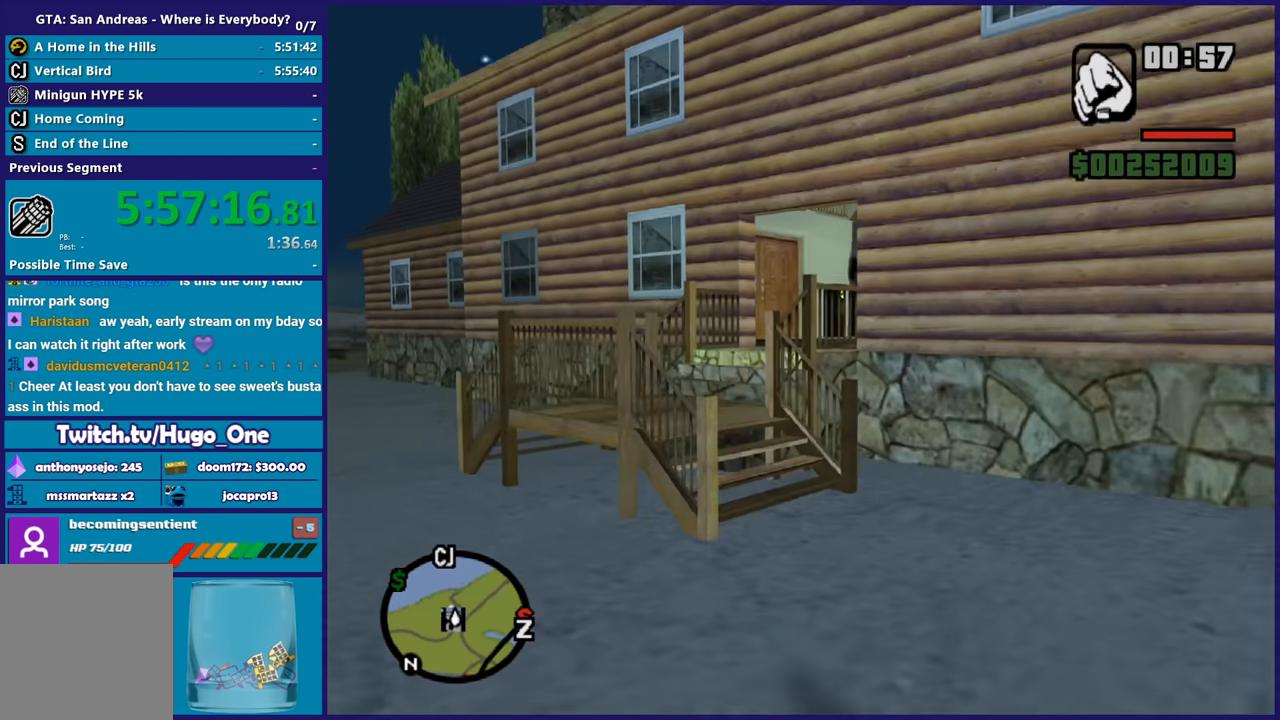
{"buttons": [], "left_stick": "up-left", "right_stick": "center", "button_events": [[100, "A", "up"], [167, "A", "down"], [267, "A", "up"], [334, "A", "down"], [434, "A", "up"]]}
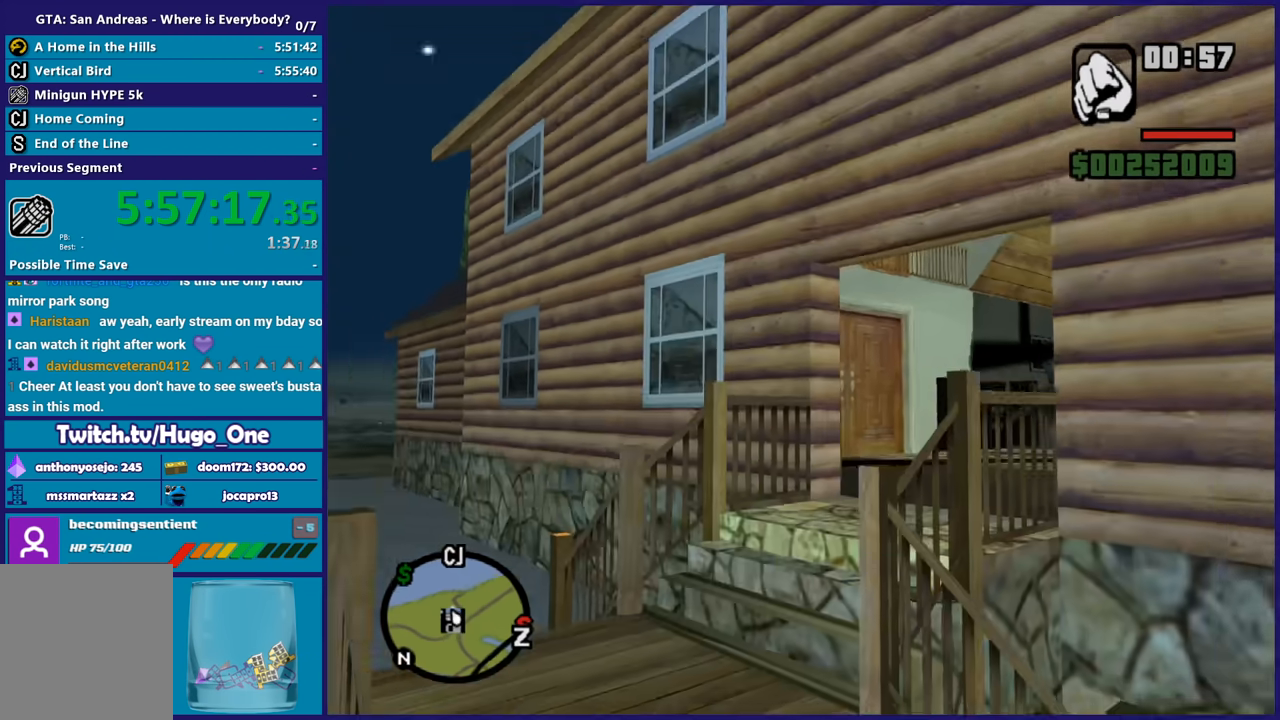
{"buttons": [], "left_stick": "up", "right_stick": "right", "button_events": []}
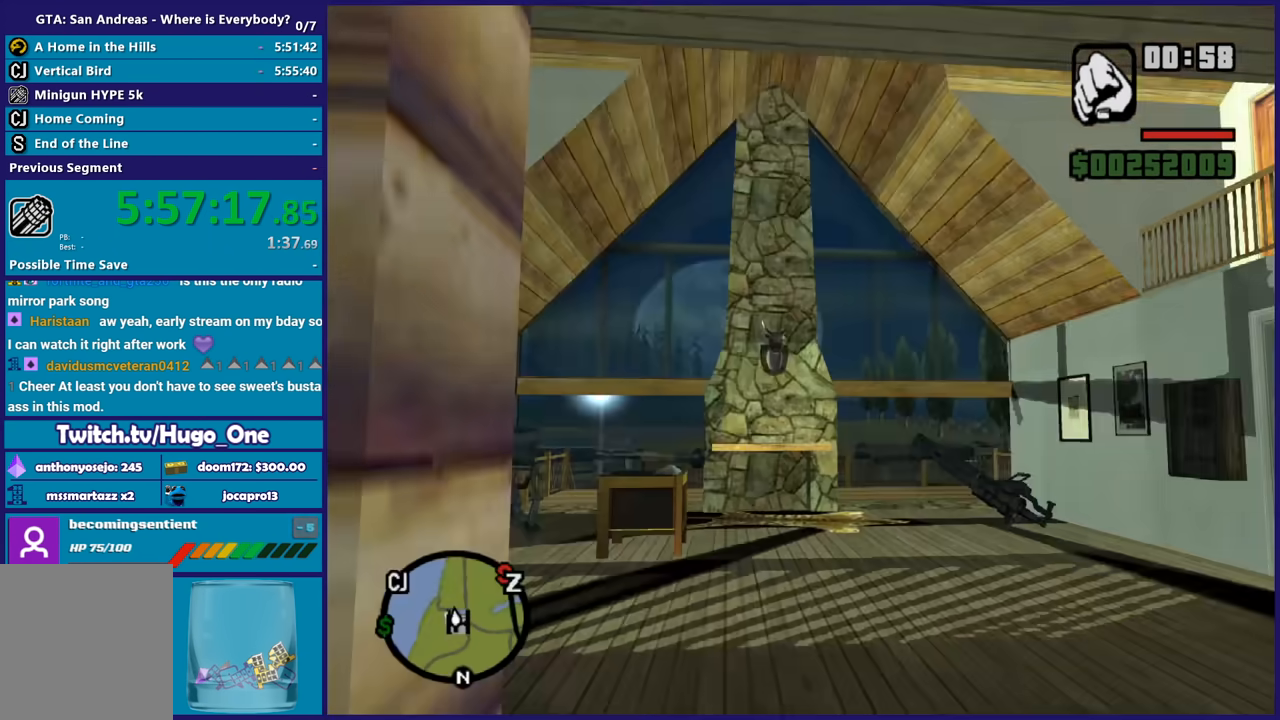
{"buttons": [], "left_stick": "up", "right_stick": "center", "button_events": [[200, "A", "down"], [300, "A", "up"], [401, "A", "down"], [501, "A", "up"]]}
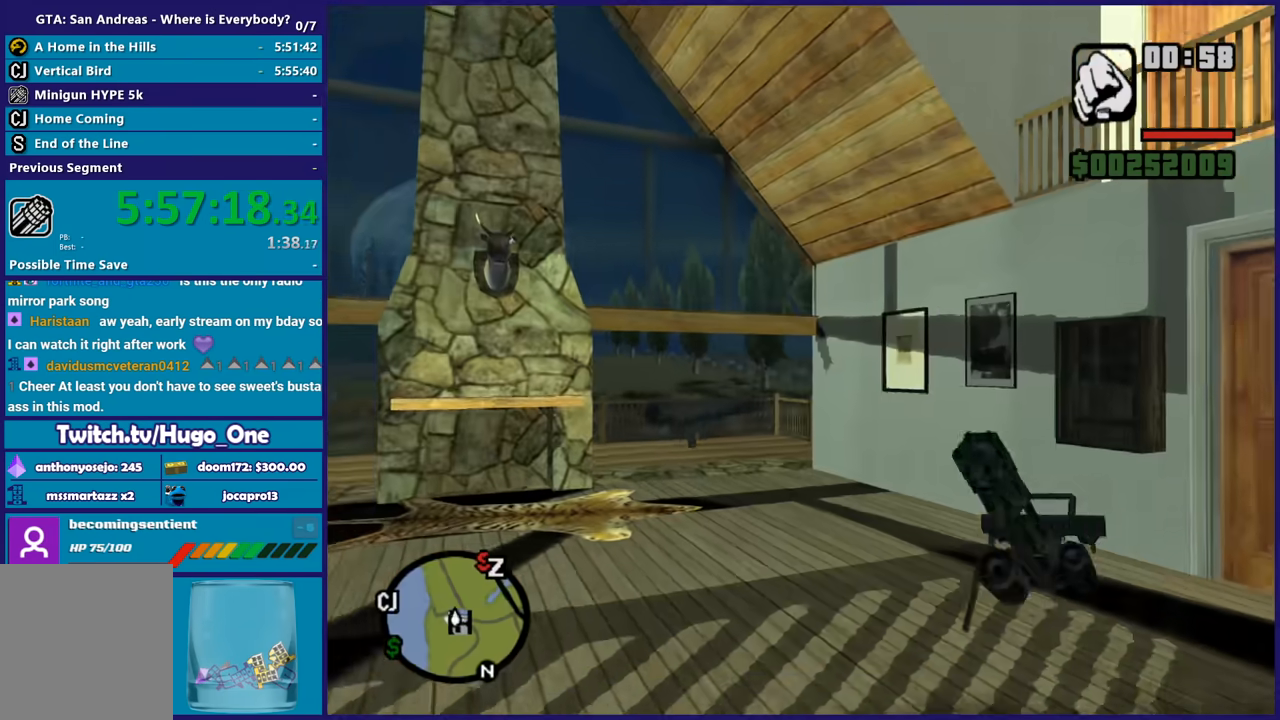
{"buttons": [], "left_stick": "right", "right_stick": "right", "button_events": []}
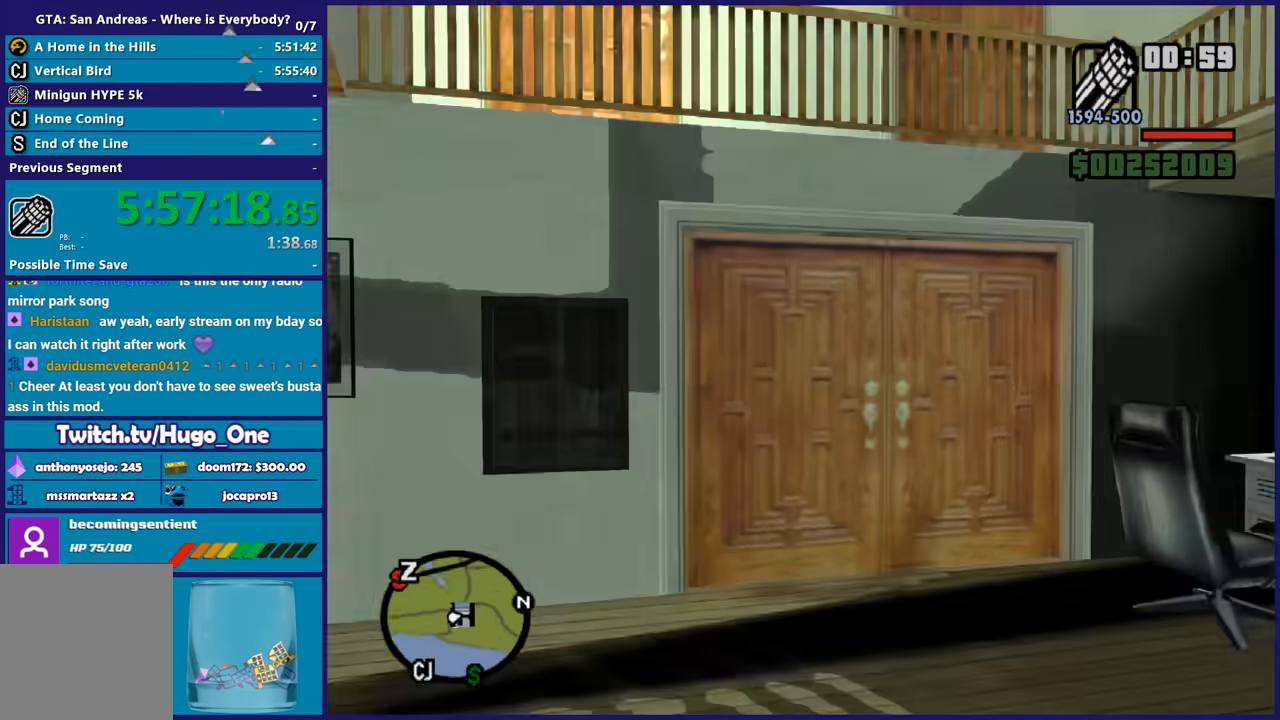
{"buttons": ["A"], "left_stick": "up", "right_stick": "center", "button_events": [[200, "A", "down"], [334, "A", "up"], [434, "A", "down"]]}
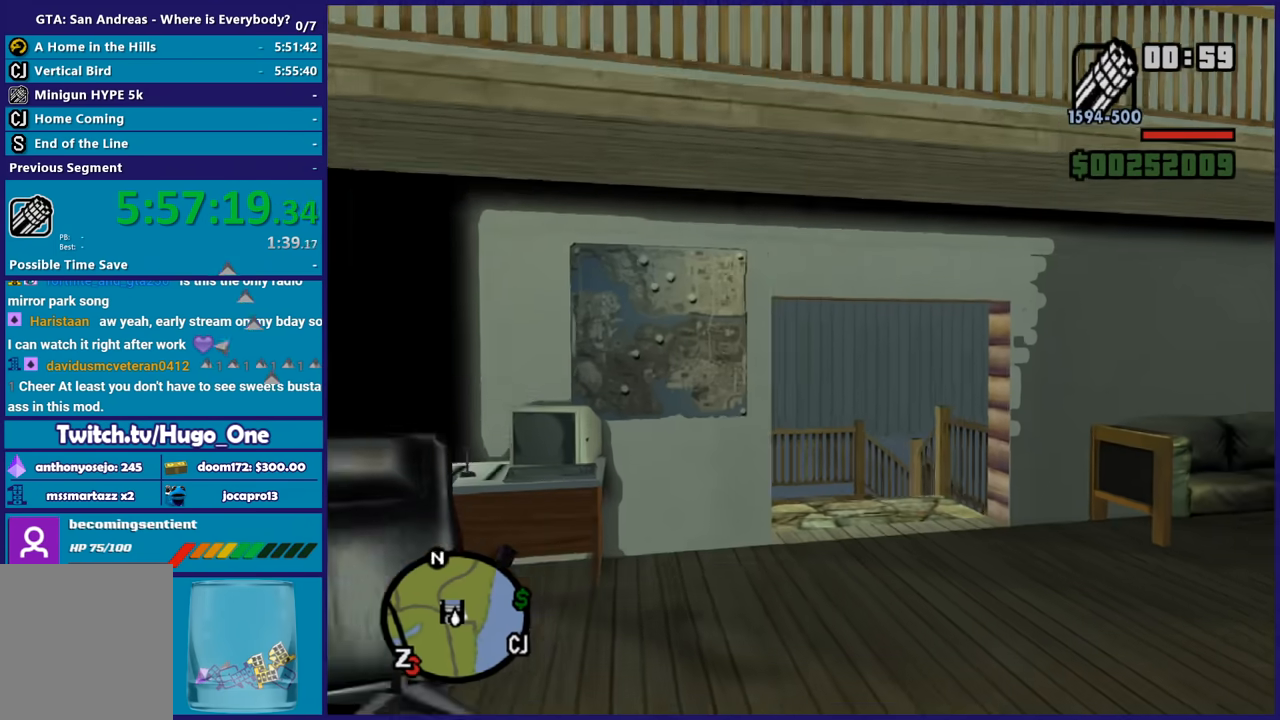
{"buttons": ["A"], "left_stick": "up-right", "right_stick": "center", "button_events": [[33, "A", "up"], [100, "A", "down"], [200, "A", "up"], [300, "A", "down"], [400, "A", "up"], [467, "A", "down"]]}
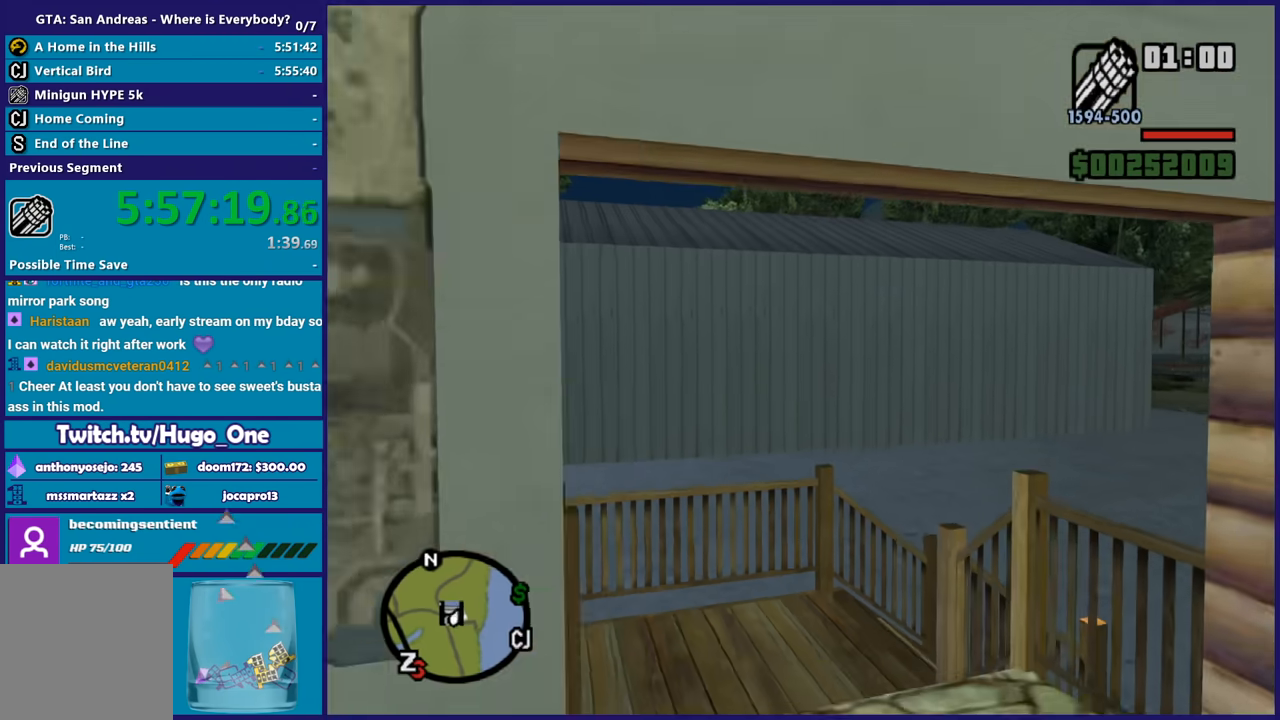
{"buttons": [], "left_stick": "up-left", "right_stick": "center", "button_events": [[67, "A", "up"], [134, "A", "down"], [267, "A", "up"], [334, "A", "down"], [434, "A", "up"]]}
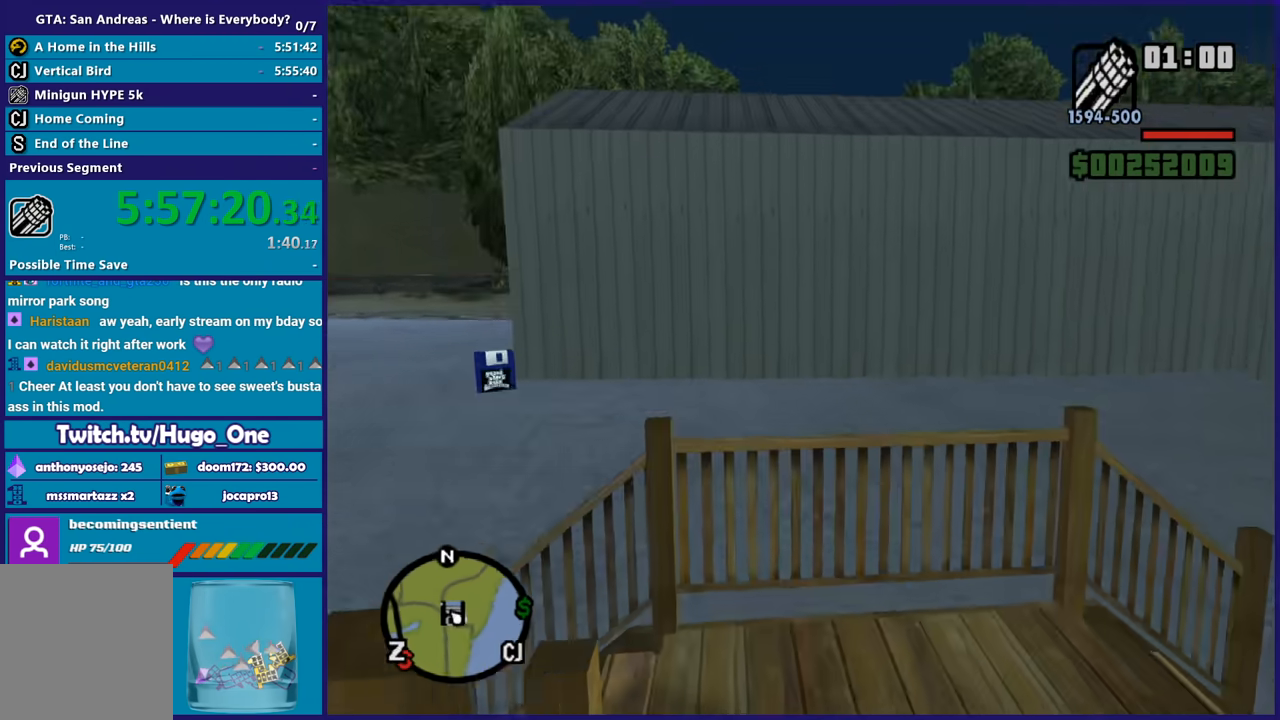
{"buttons": [], "left_stick": "up", "right_stick": "center", "button_events": [[367, "A", "down"], [467, "A", "up"]]}
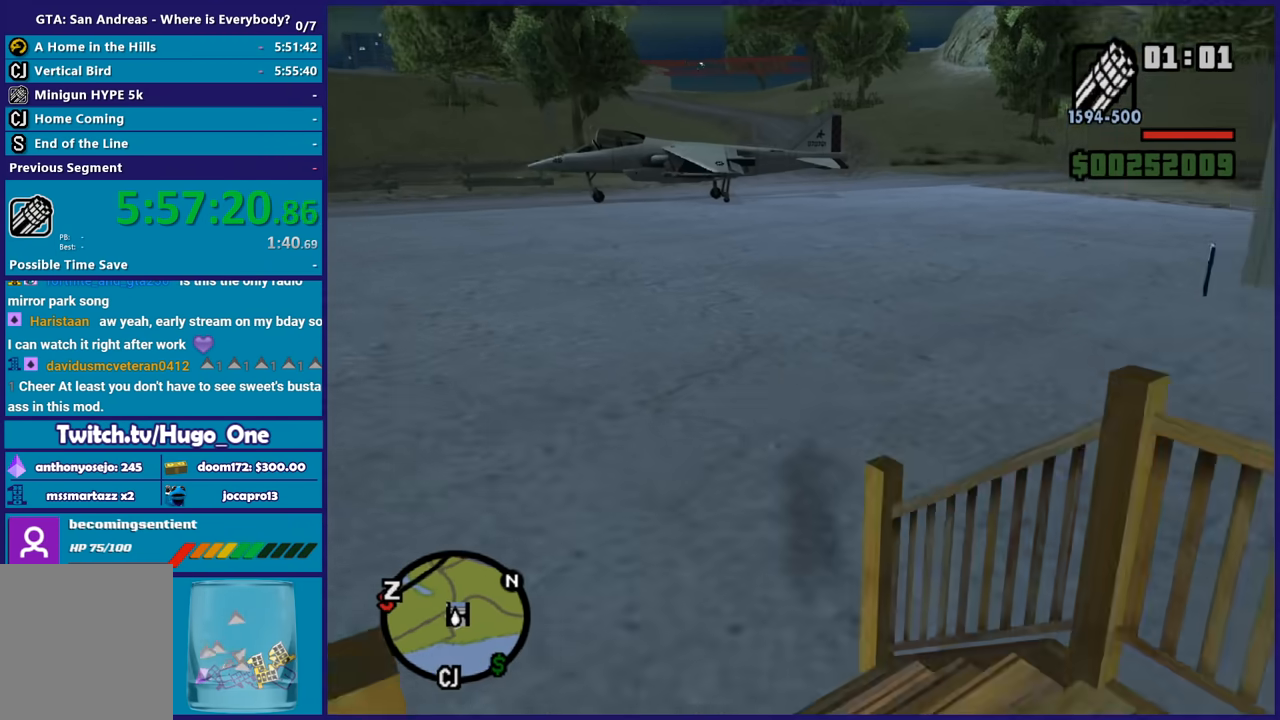
{"buttons": [], "left_stick": "up", "right_stick": "right", "button_events": [[33, "A", "down"], [134, "A", "up"], [234, "A", "down"], [334, "A", "up"]]}
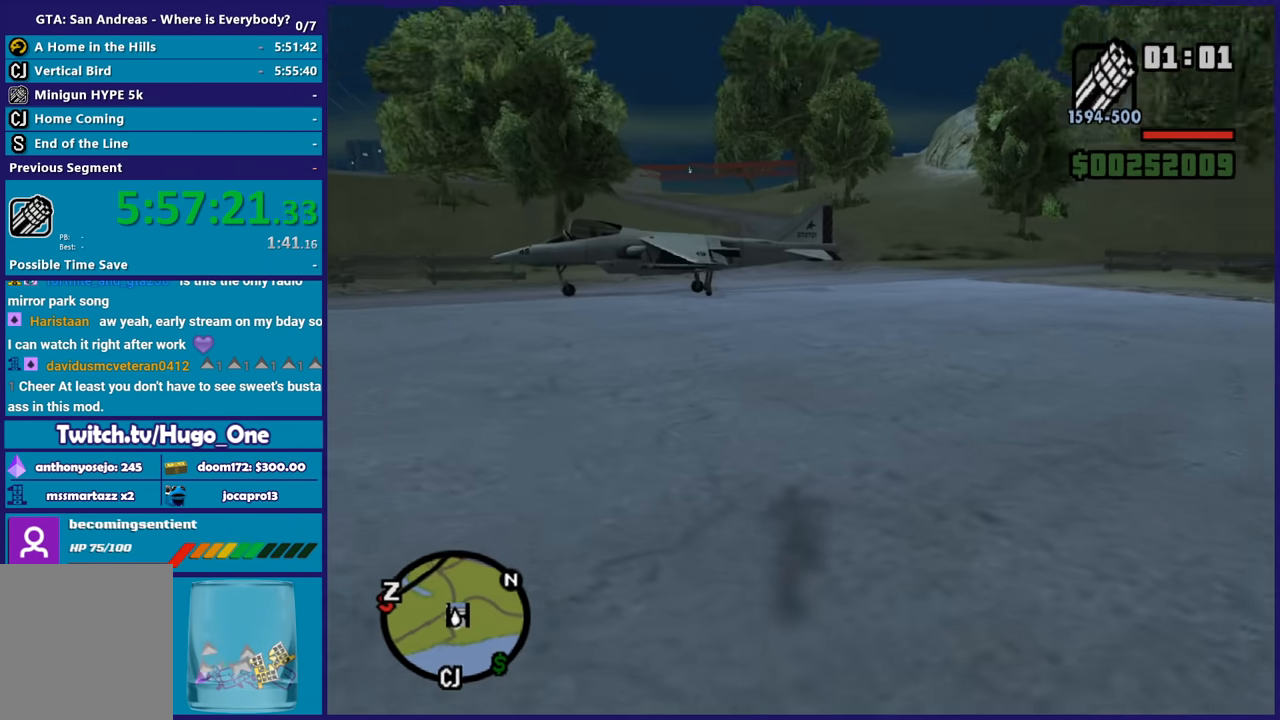
{"buttons": ["A"], "left_stick": "up-right", "right_stick": "center", "button_events": [[300, "A", "down"], [400, "A", "up"], [500, "A", "down"]]}
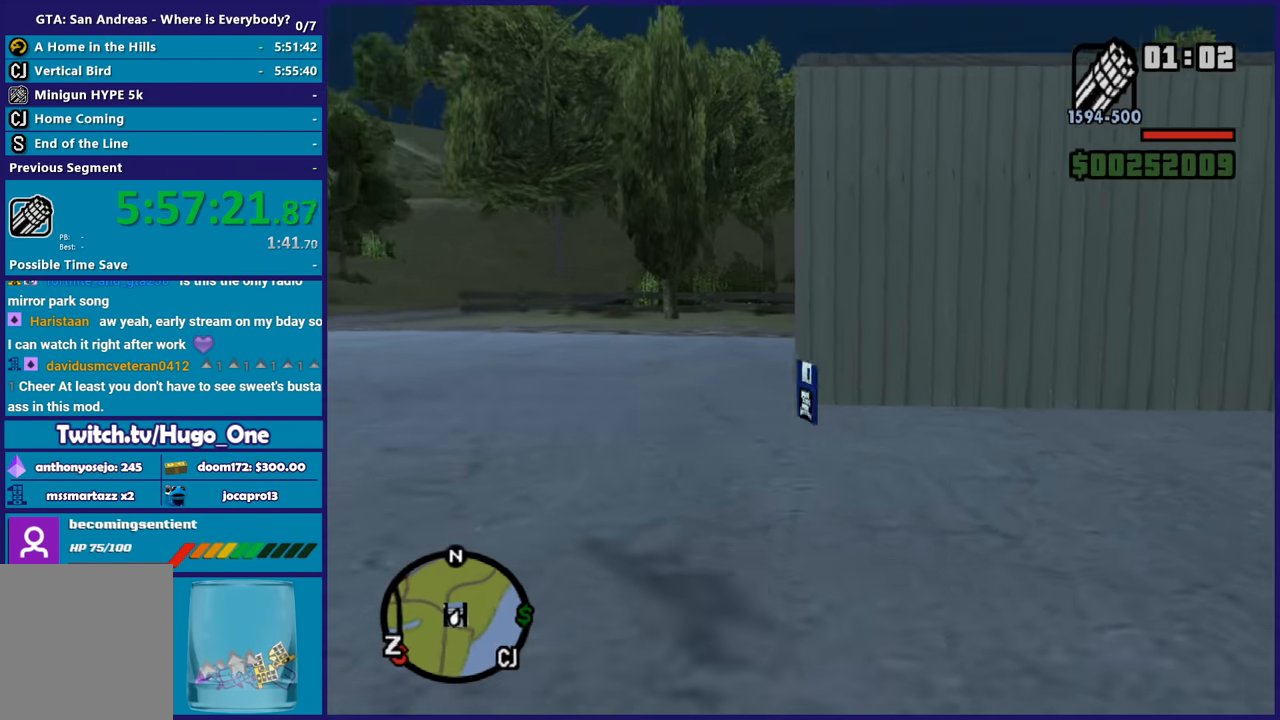
{"buttons": [], "left_stick": "up", "right_stick": "center", "button_events": [[100, "A", "up"], [167, "A", "down"], [267, "A", "up"], [367, "A", "down"], [467, "A", "up"]]}
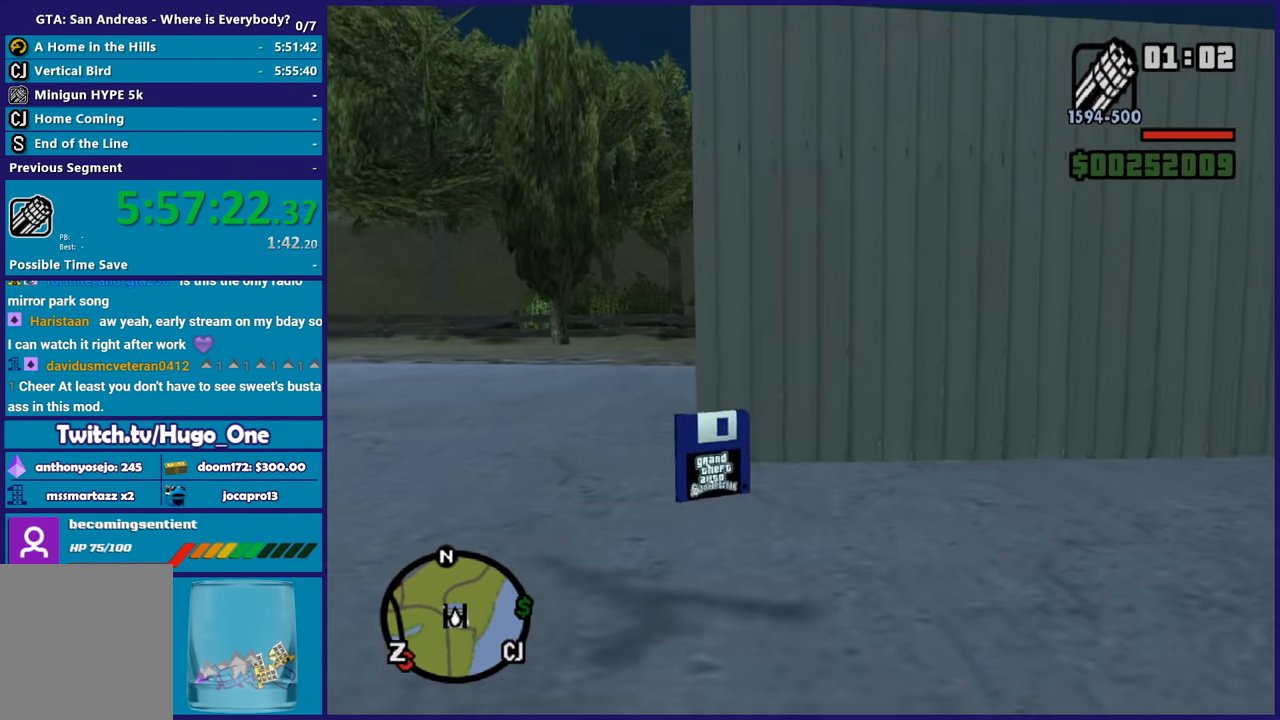
{"buttons": [], "left_stick": "up", "right_stick": "center", "button_events": []}
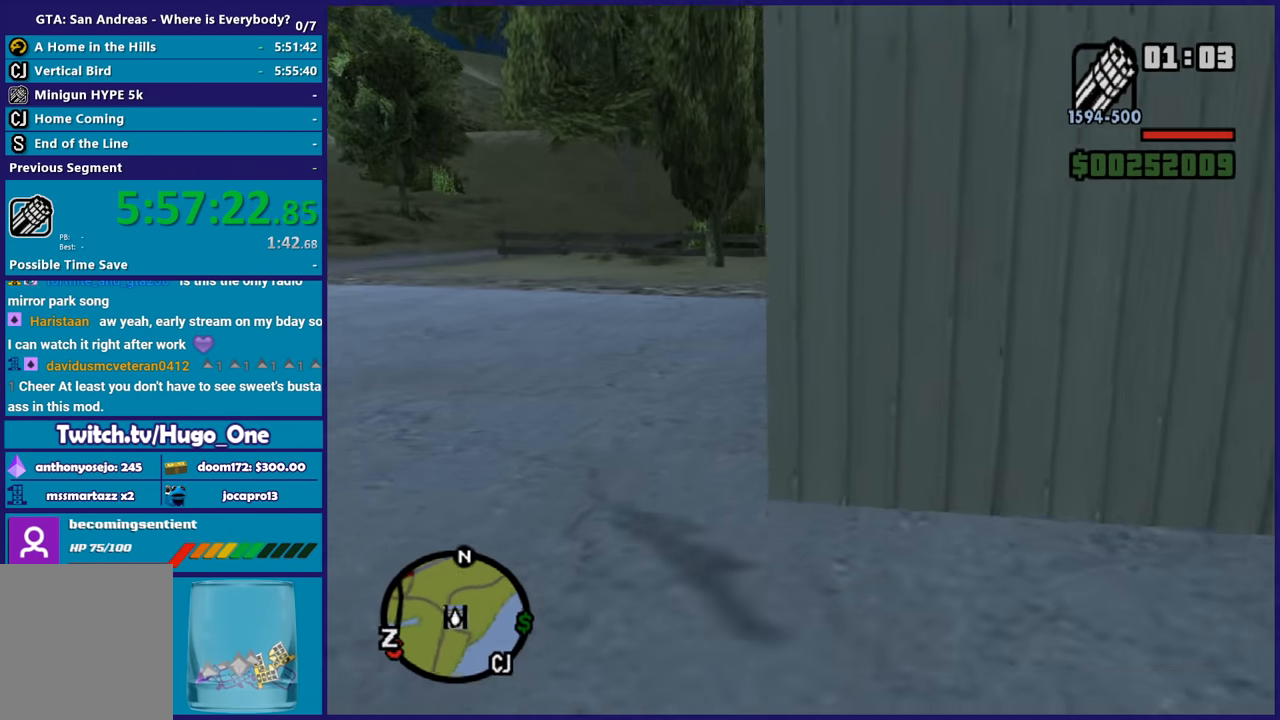
{"buttons": [], "left_stick": "center", "right_stick": "center", "button_events": []}
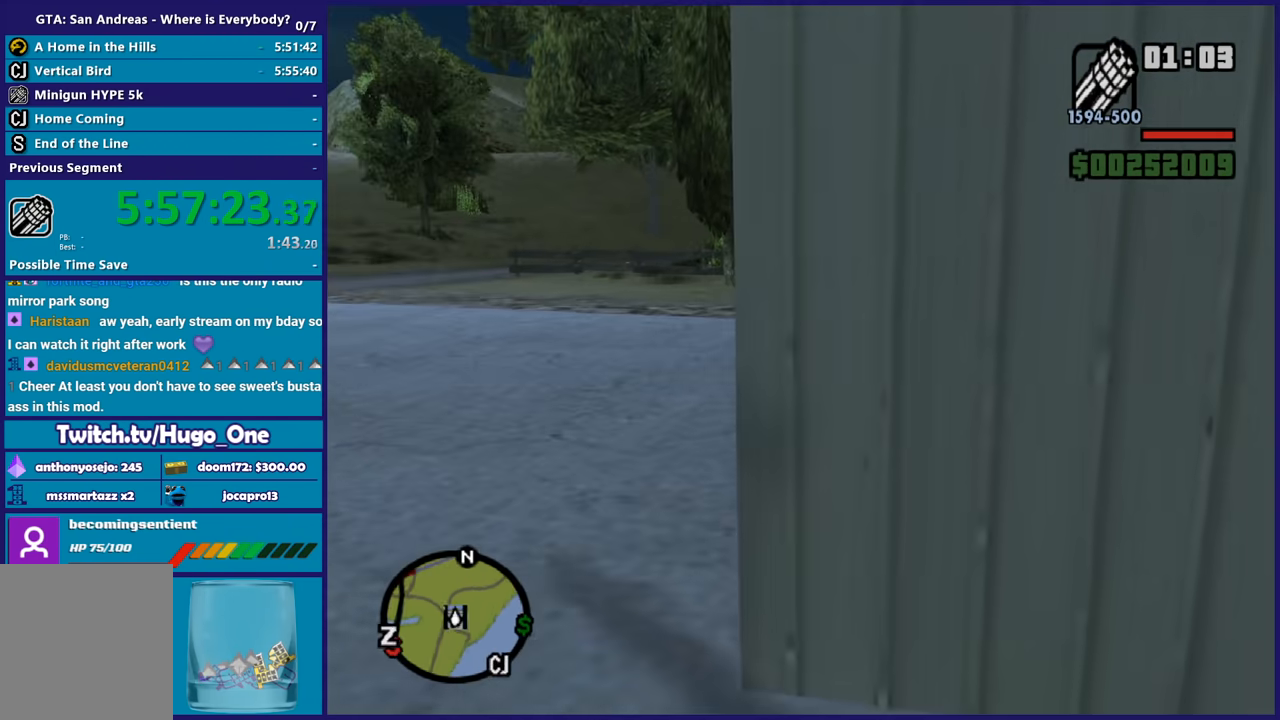
{"buttons": [], "left_stick": "center", "right_stick": "center", "button_events": []}
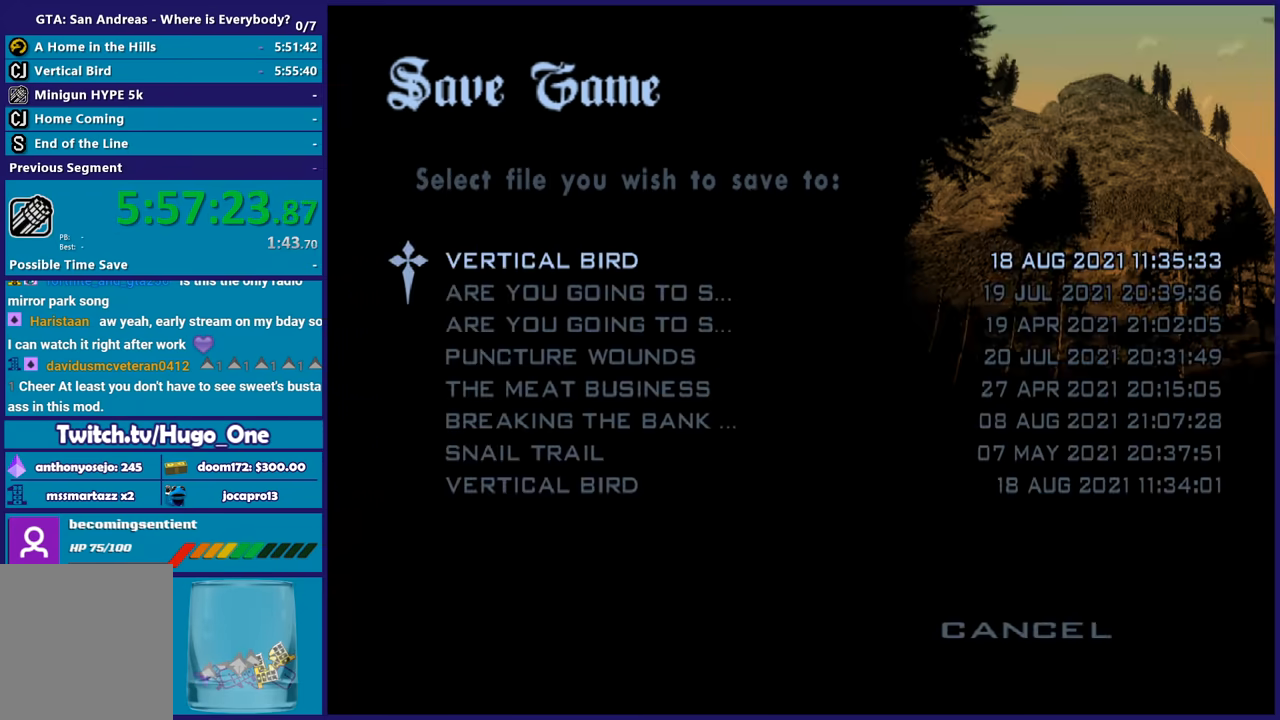
{"buttons": ["B"], "left_stick": "center", "right_stick": "center", "button_events": [[467, "B", "down"]]}
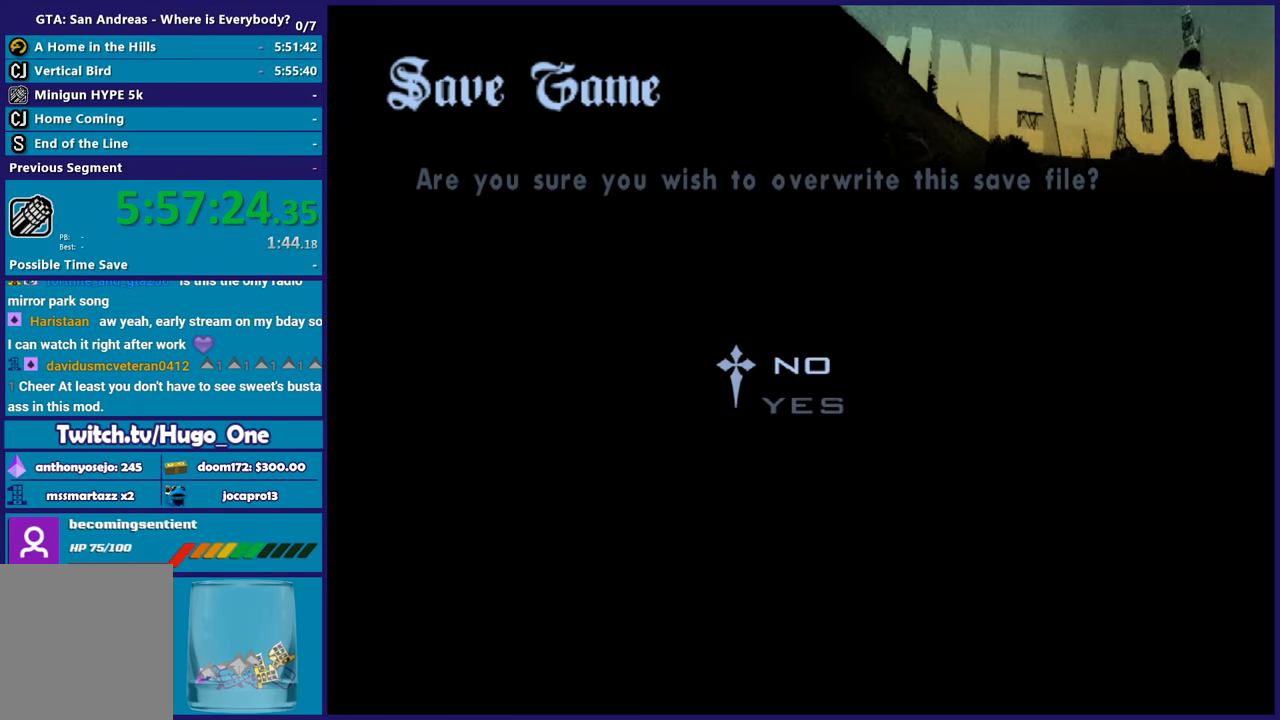
{"buttons": ["B"], "left_stick": "center", "right_stick": "center", "button_events": [[66, "B", "up"], [300, "DPAD_UP", "down"], [433, "B", "down"], [433, "DPAD_UP", "up"]]}
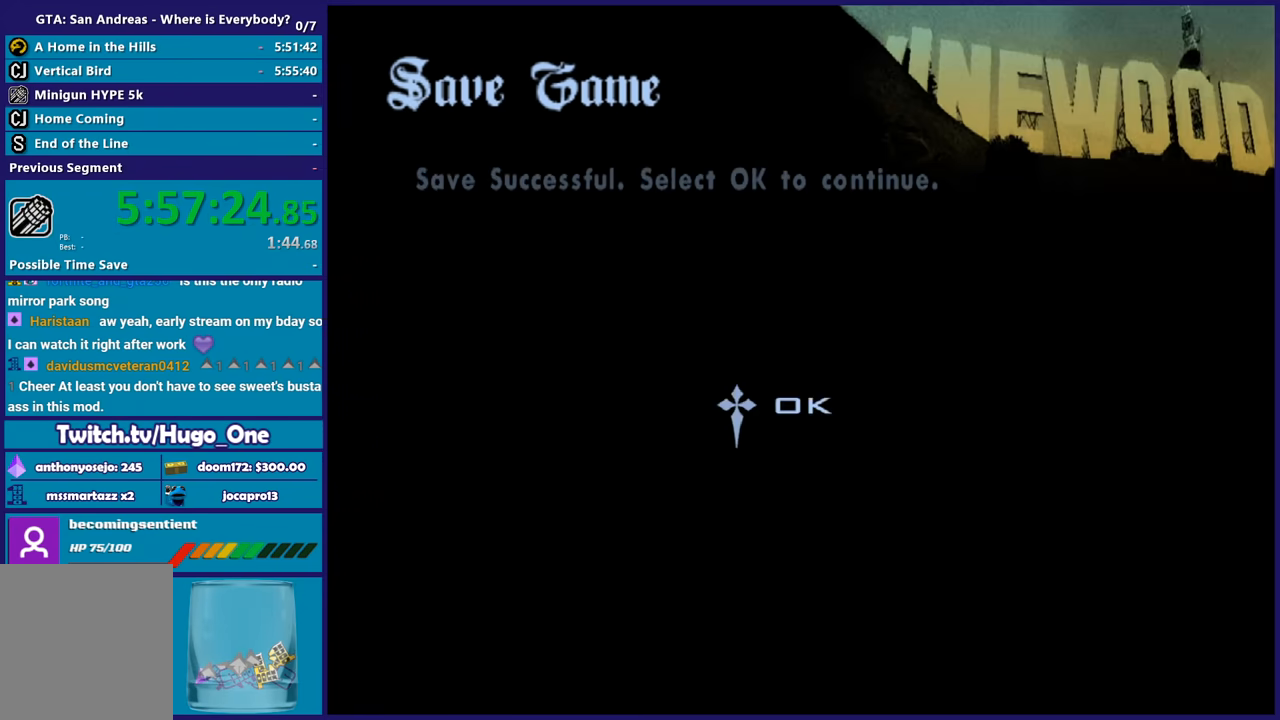
{"buttons": [], "left_stick": "left", "right_stick": "center", "button_events": [[67, "B", "up"], [167, "B", "down"], [267, "B", "up"]]}
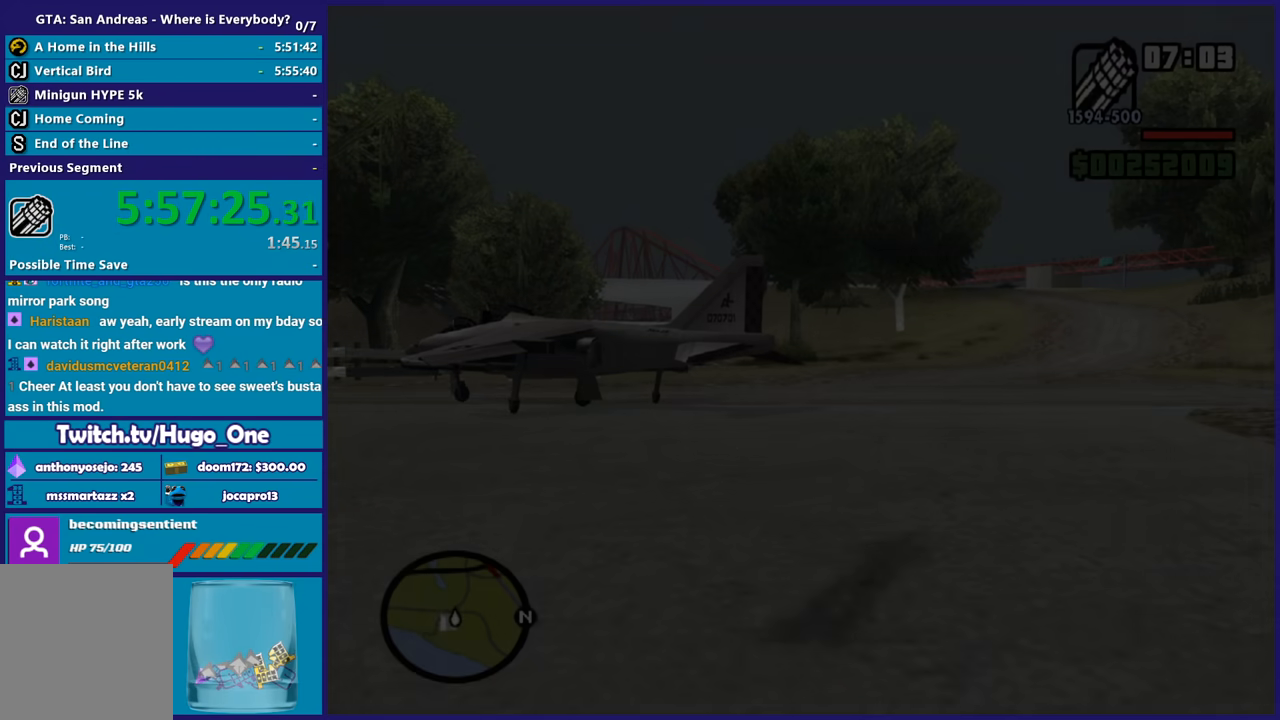
{"buttons": [], "left_stick": "up-left", "right_stick": "left", "button_events": [[100, "A", "down"], [233, "A", "up"]]}
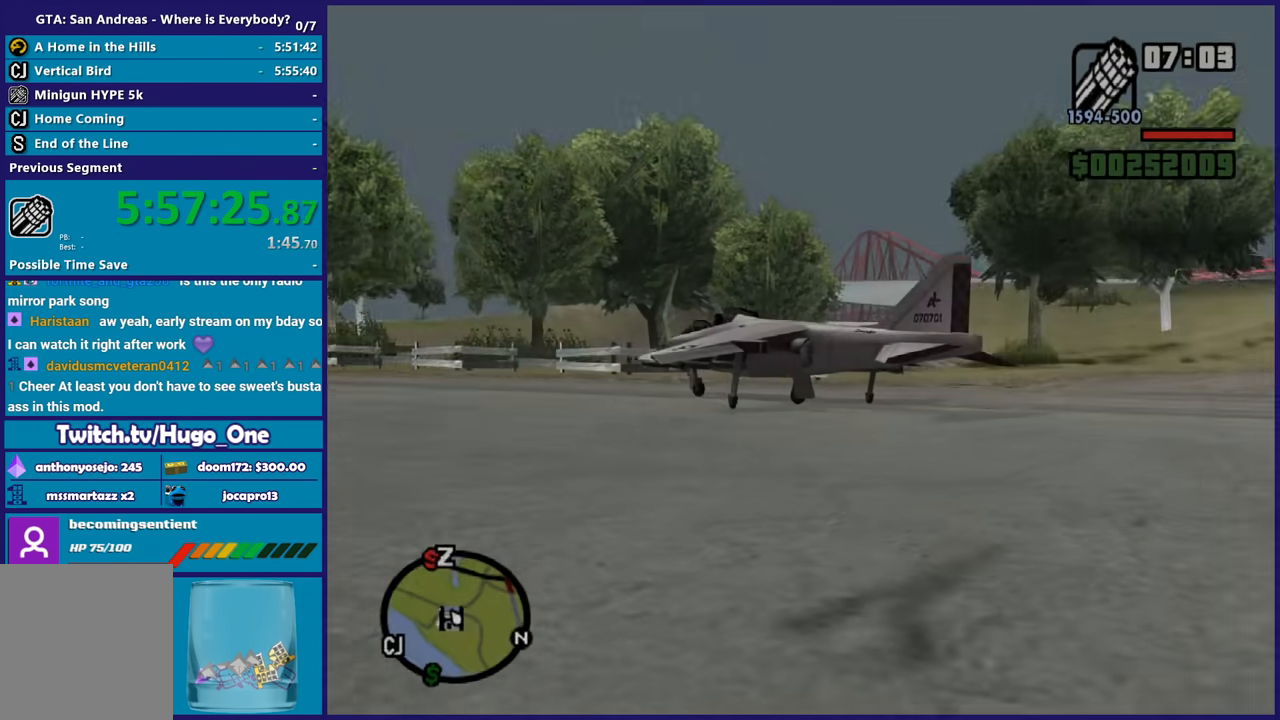
{"buttons": ["A"], "left_stick": "up", "right_stick": "center", "button_events": [[434, "A", "down"]]}